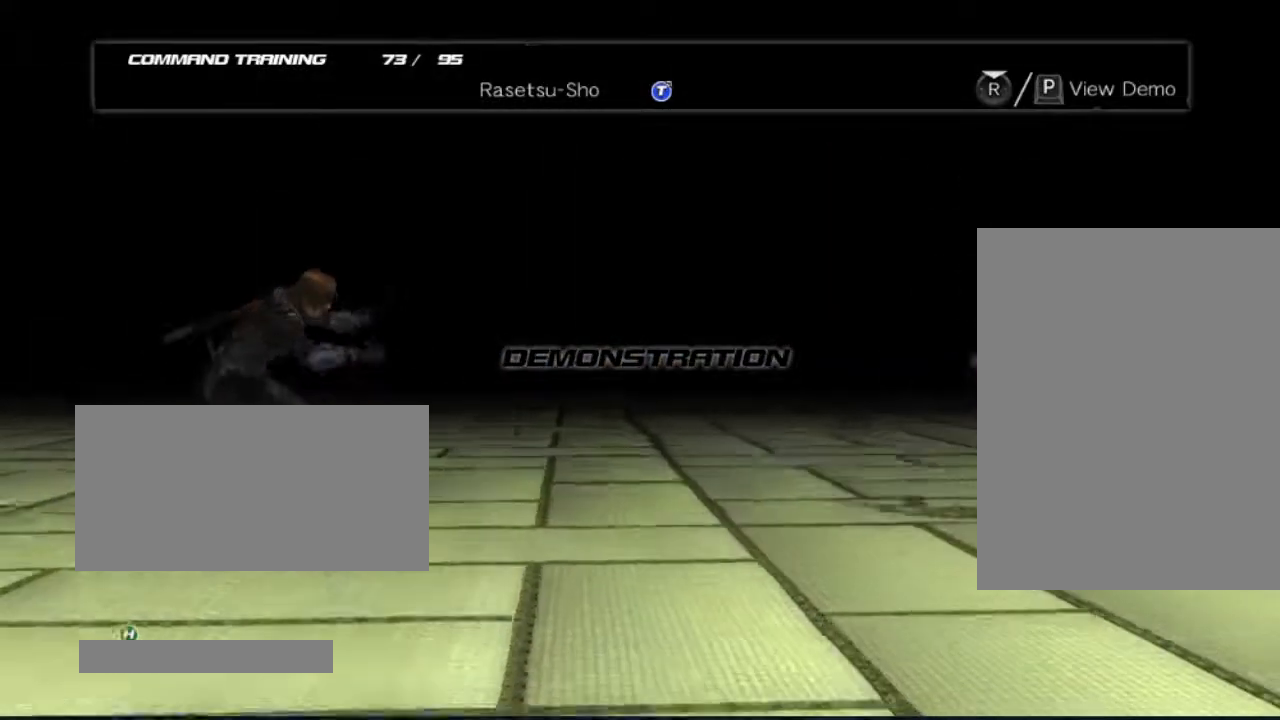
Gameplay with a controller (Xbox layout); each line is a JSON object with the inputs held at the frame after it. "events" lists button and stick changes between this image and that frame as [ms after this image, input, new state], when the widget could be followed in between. Not read: L3 R3.
{"buttons": [], "left_stick": "center", "right_stick": "center", "events": [[367, "DPAD_RIGHT", "down"], [467, "DPAD_RIGHT", "up"]]}
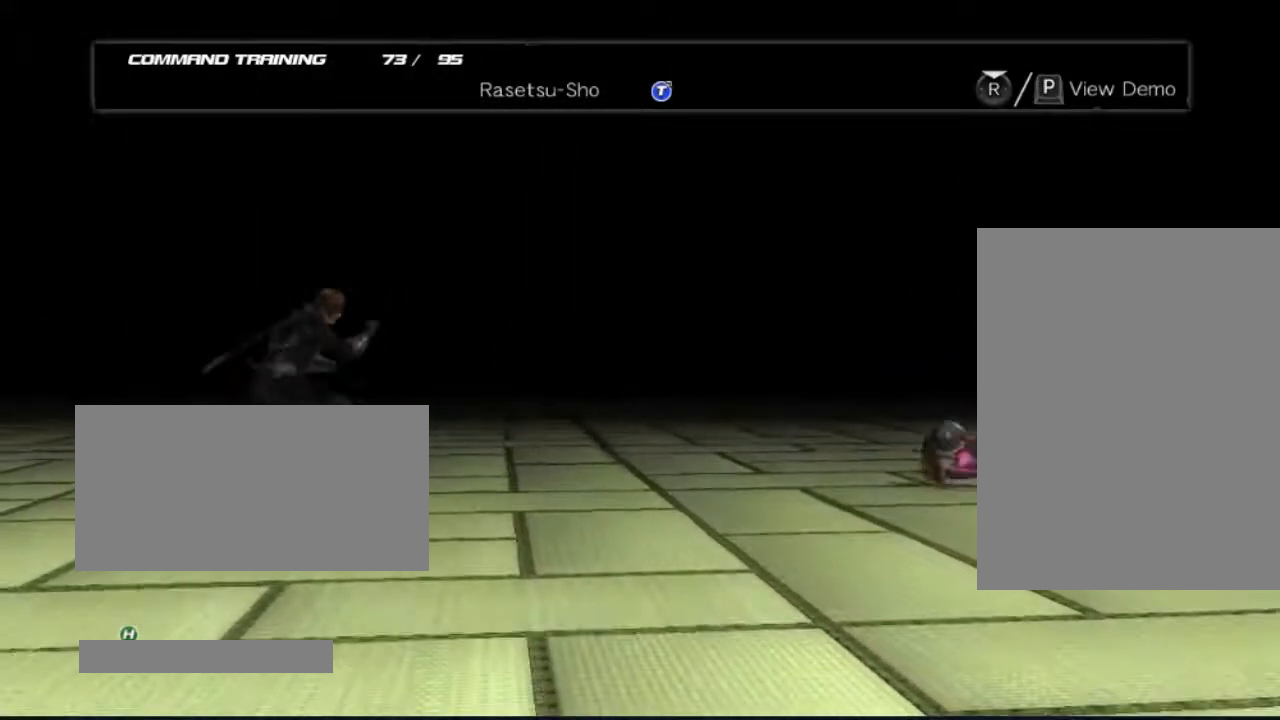
{"buttons": ["DPAD_RIGHT"], "left_stick": "center", "right_stick": "center", "events": [[50, "DPAD_RIGHT", "down"]]}
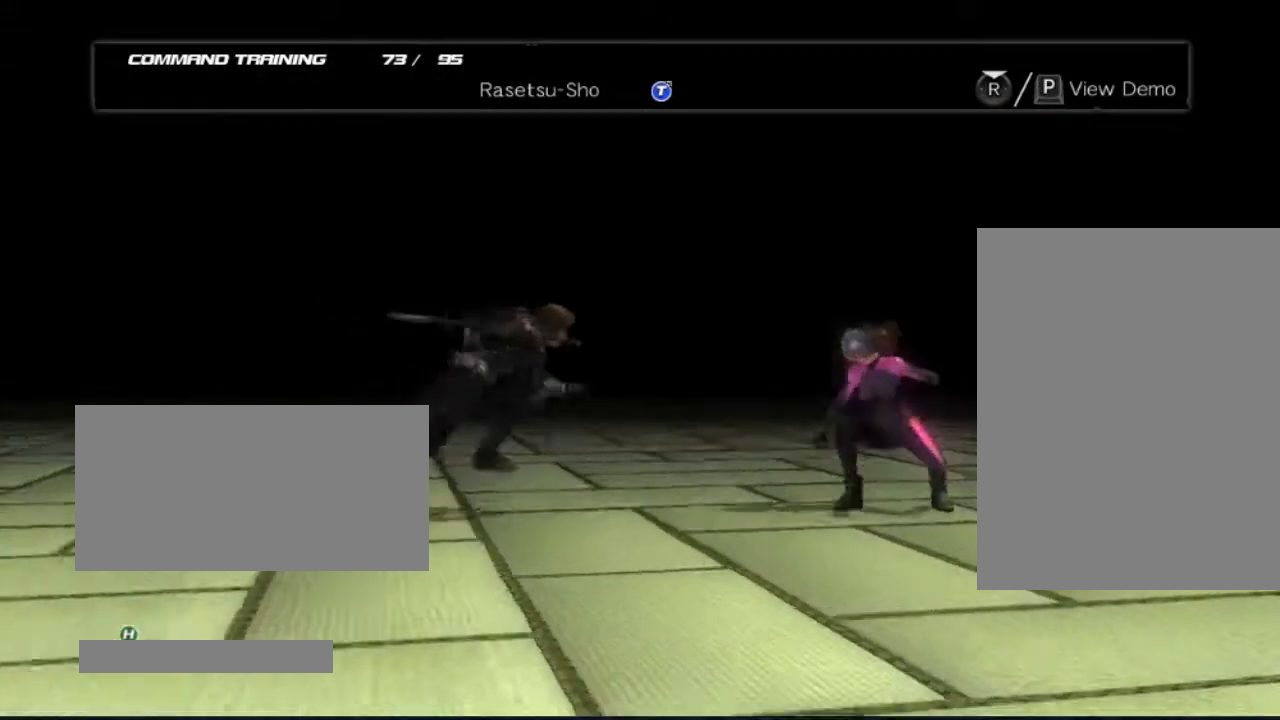
{"buttons": [], "left_stick": "center", "right_stick": "center", "events": [[233, "DPAD_RIGHT", "up"]]}
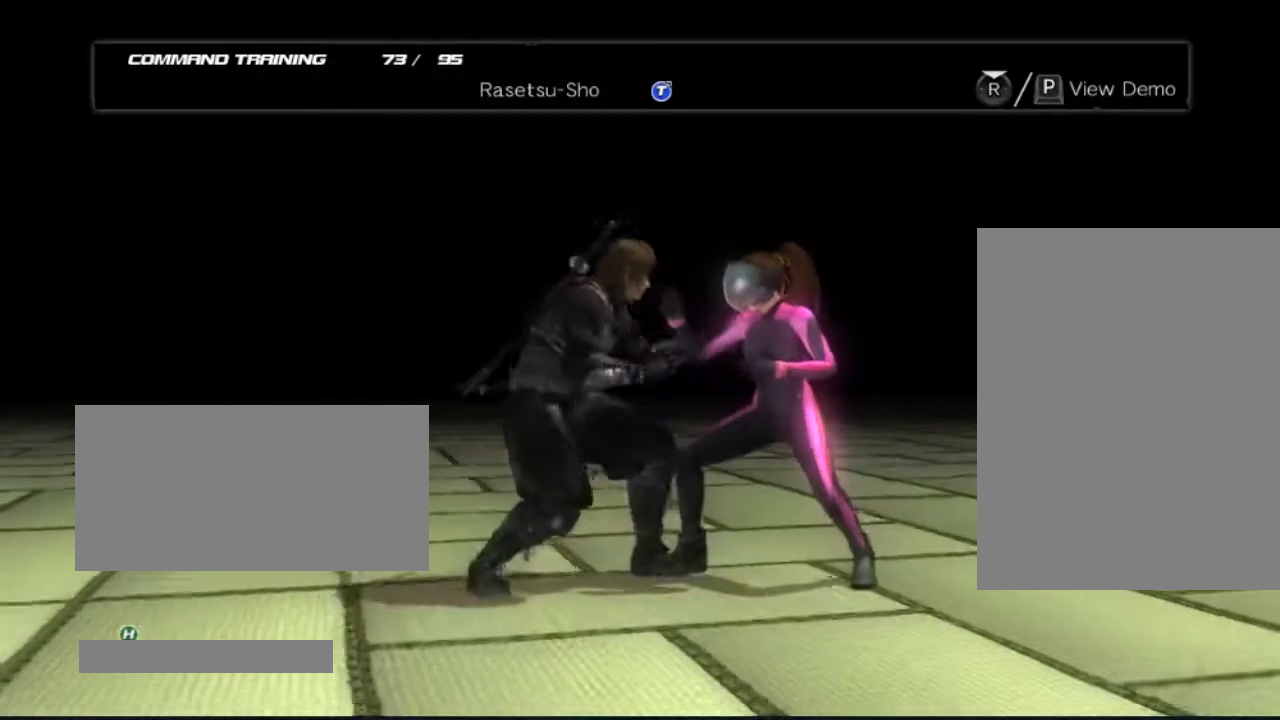
{"buttons": ["A"], "left_stick": "center", "right_stick": "center", "events": [[433, "A", "down"]]}
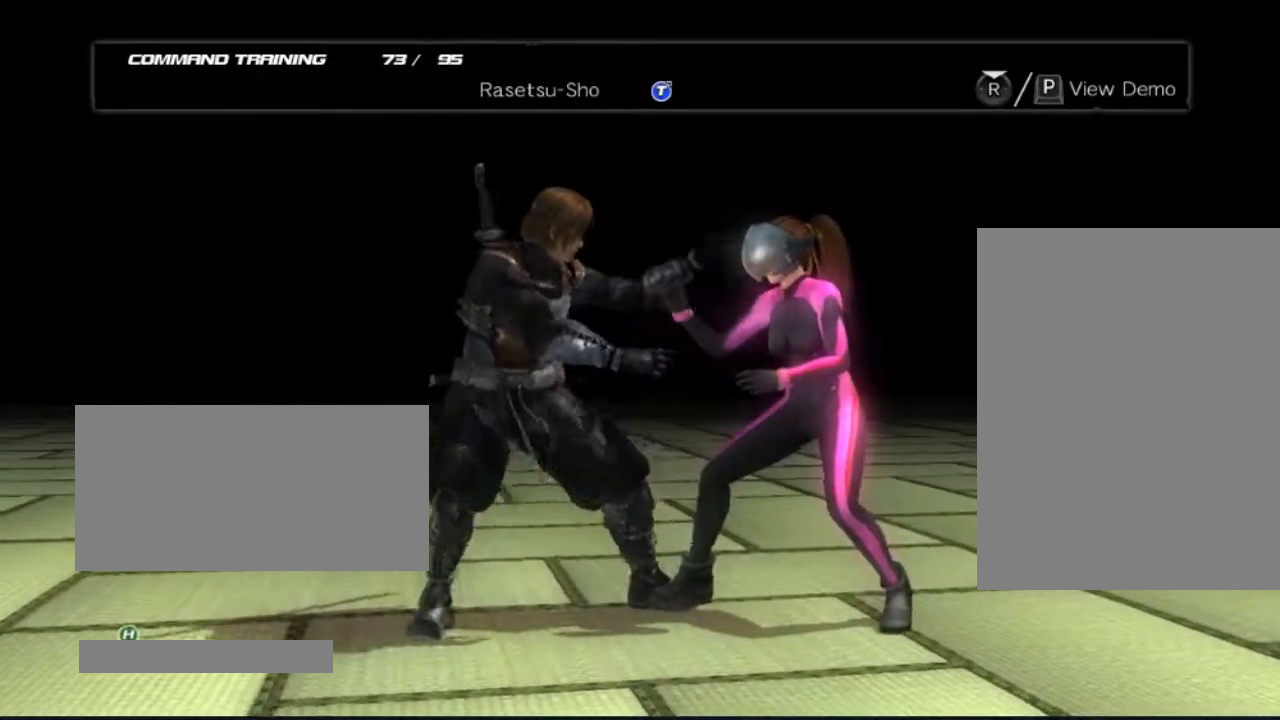
{"buttons": [], "left_stick": "center", "right_stick": "center", "events": [[100, "A", "up"]]}
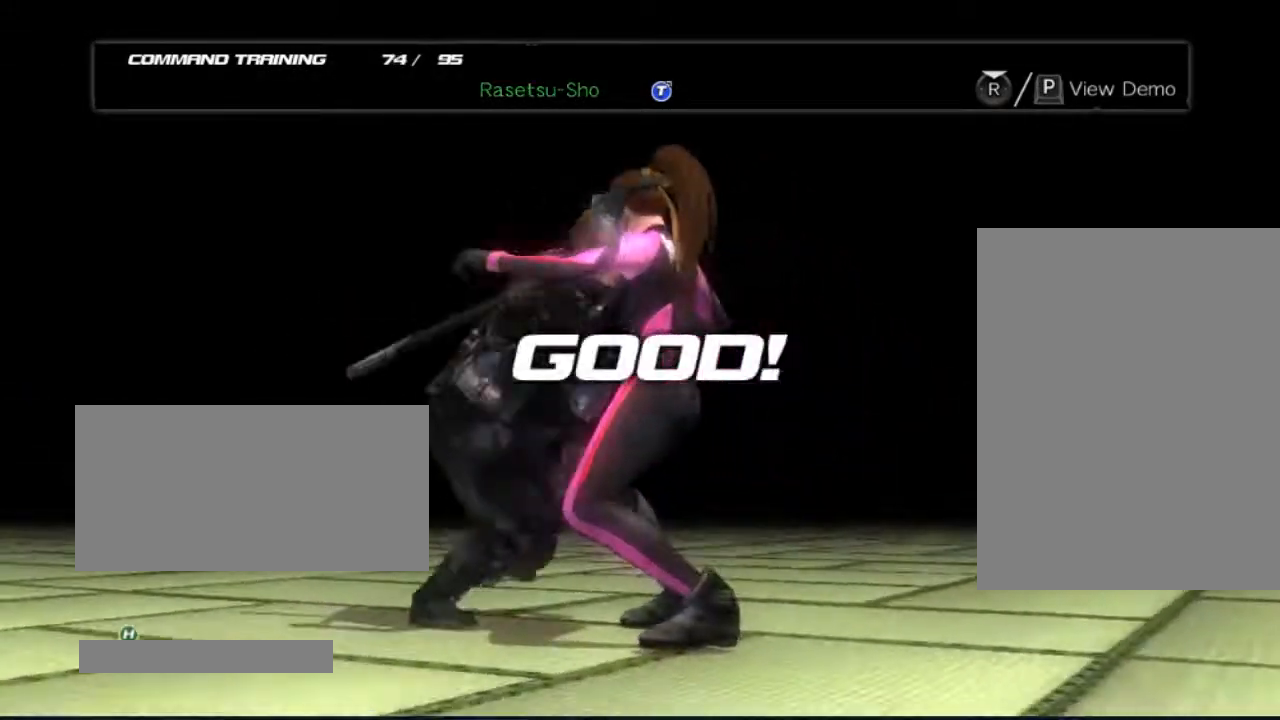
{"buttons": [], "left_stick": "center", "right_stick": "center", "events": []}
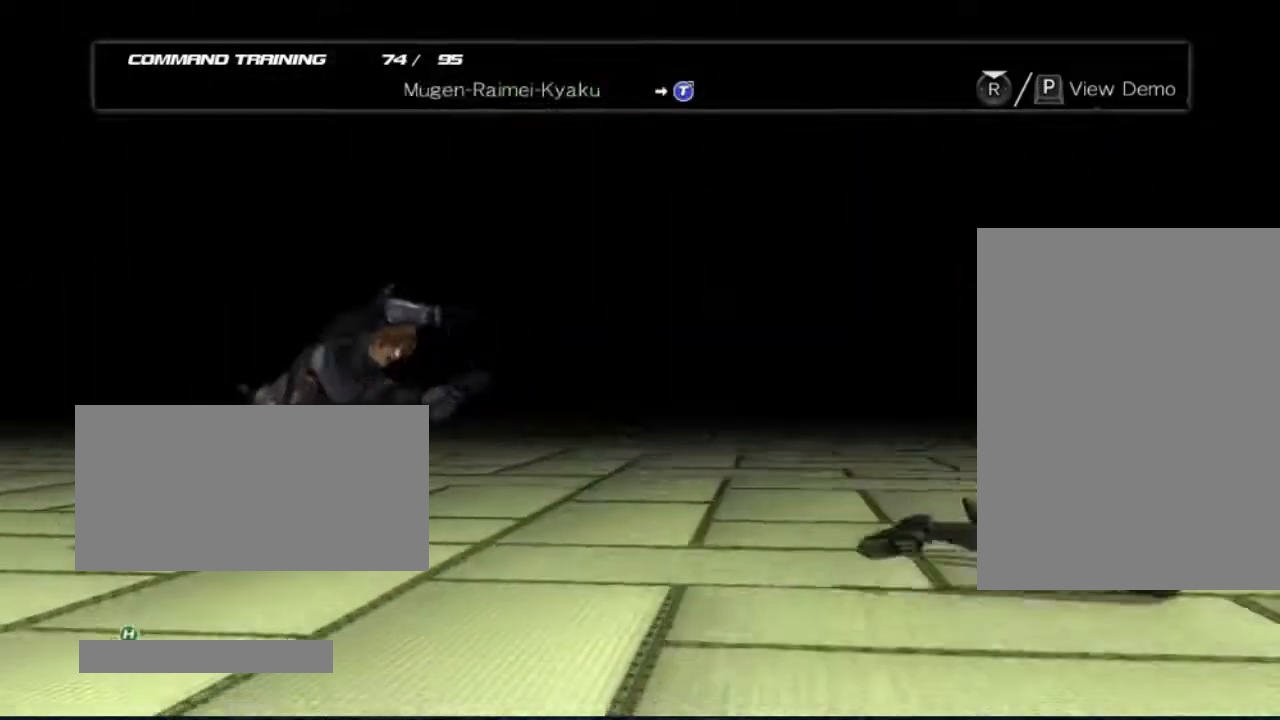
{"buttons": [], "left_stick": "center", "right_stick": "center", "events": []}
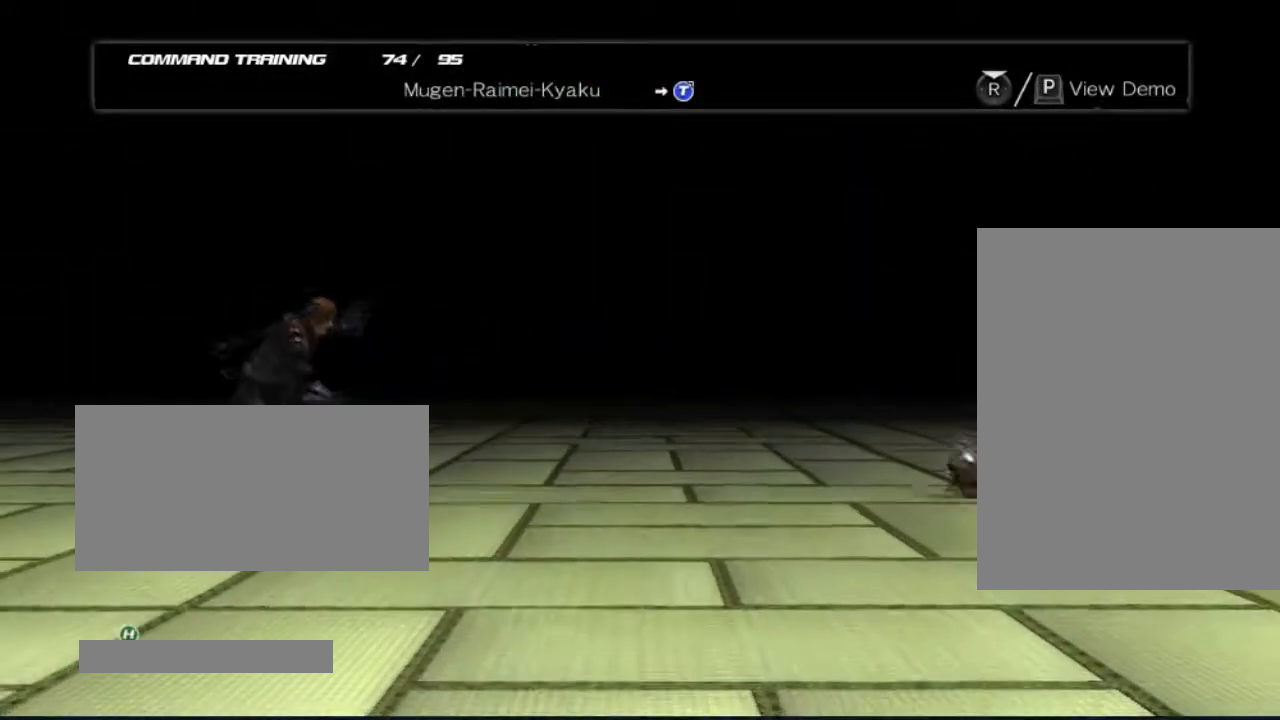
{"buttons": [], "left_stick": "center", "right_stick": "center", "events": []}
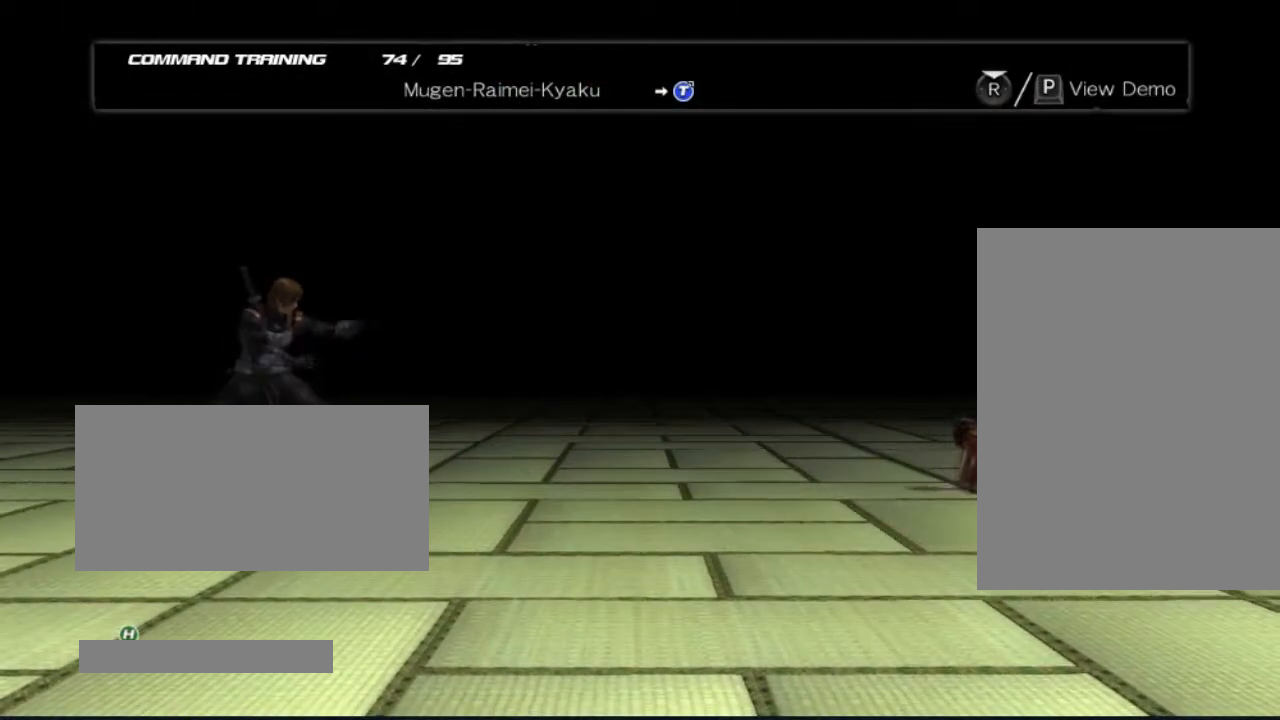
{"buttons": [], "left_stick": "center", "right_stick": "center", "events": []}
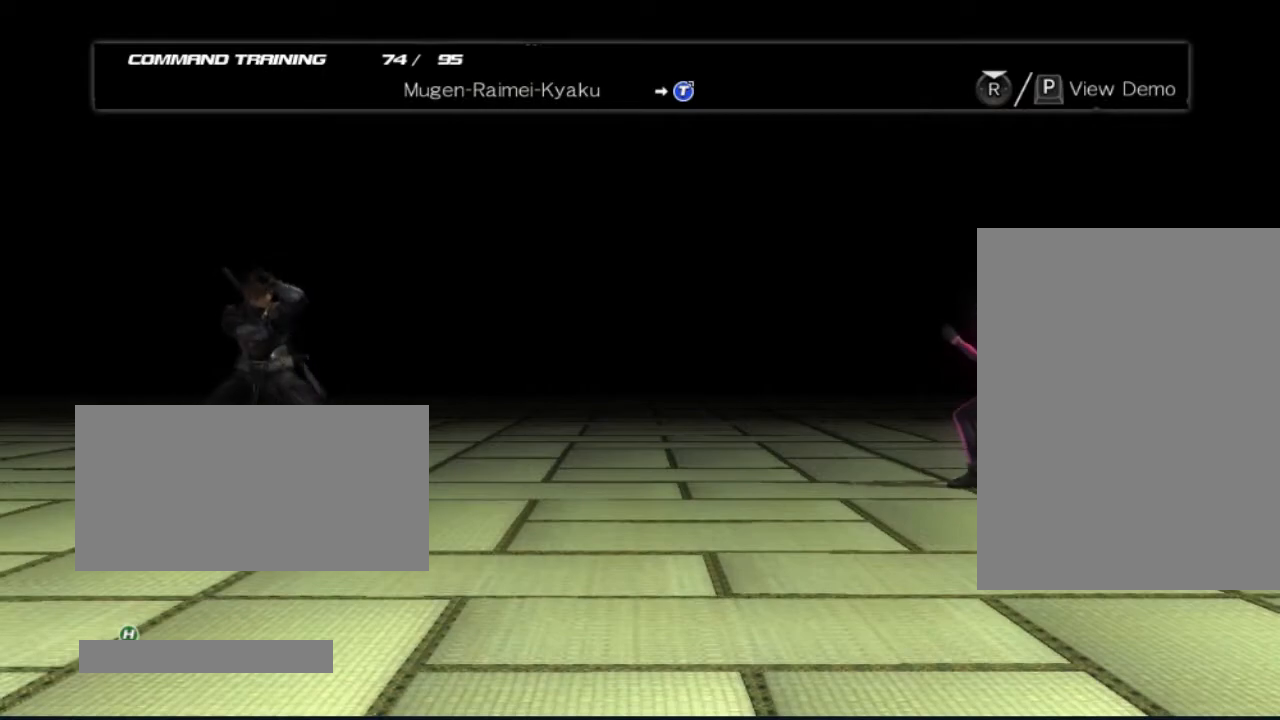
{"buttons": [], "left_stick": "center", "right_stick": "center", "events": []}
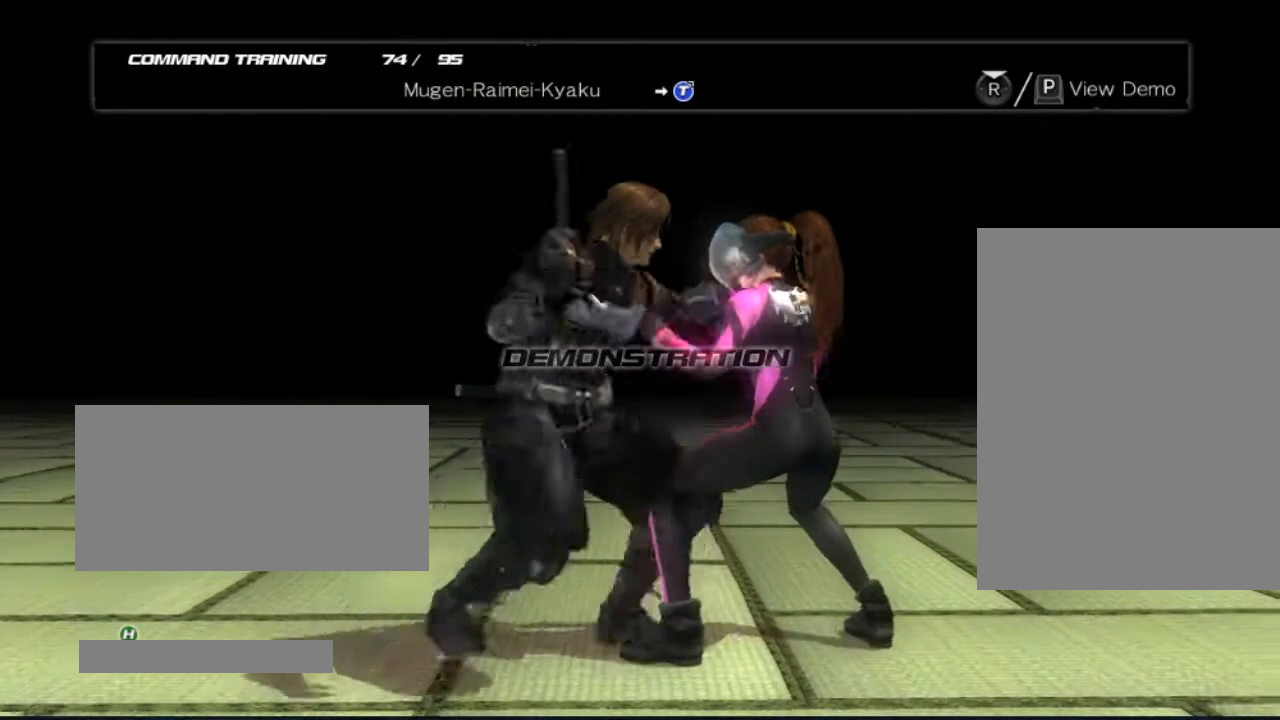
{"buttons": [], "left_stick": "center", "right_stick": "center", "events": []}
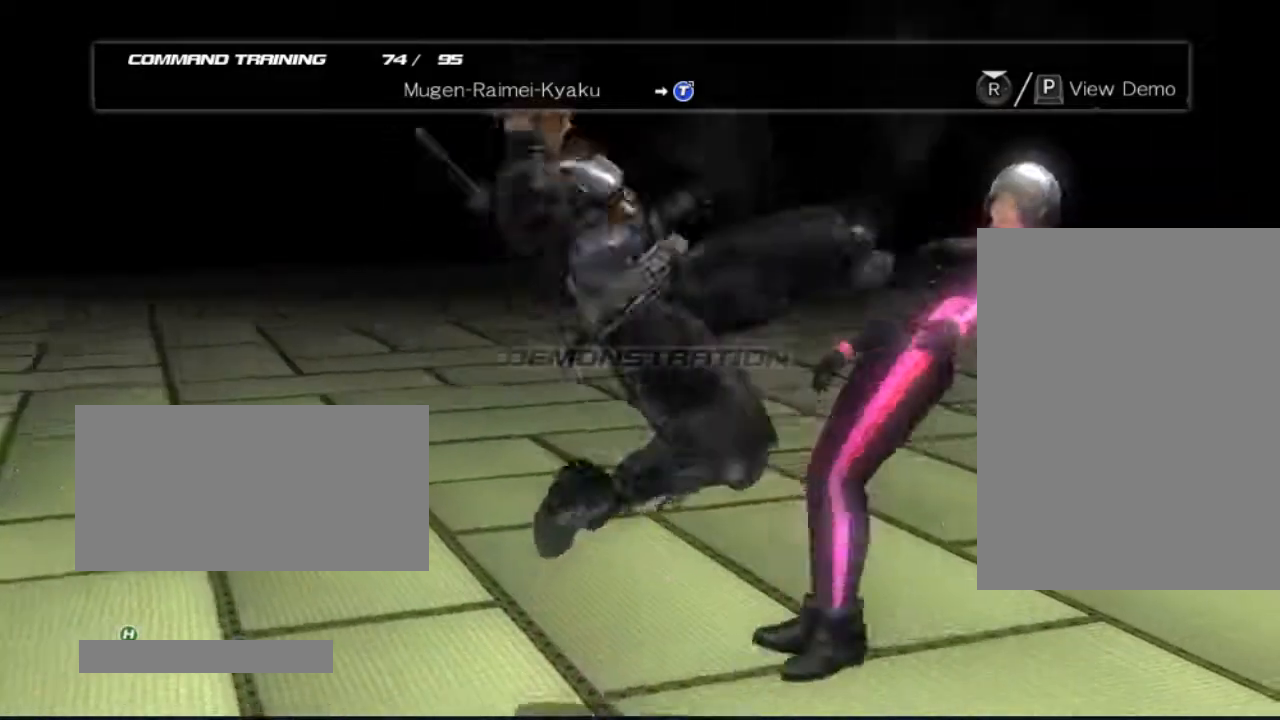
{"buttons": [], "left_stick": "center", "right_stick": "center", "events": []}
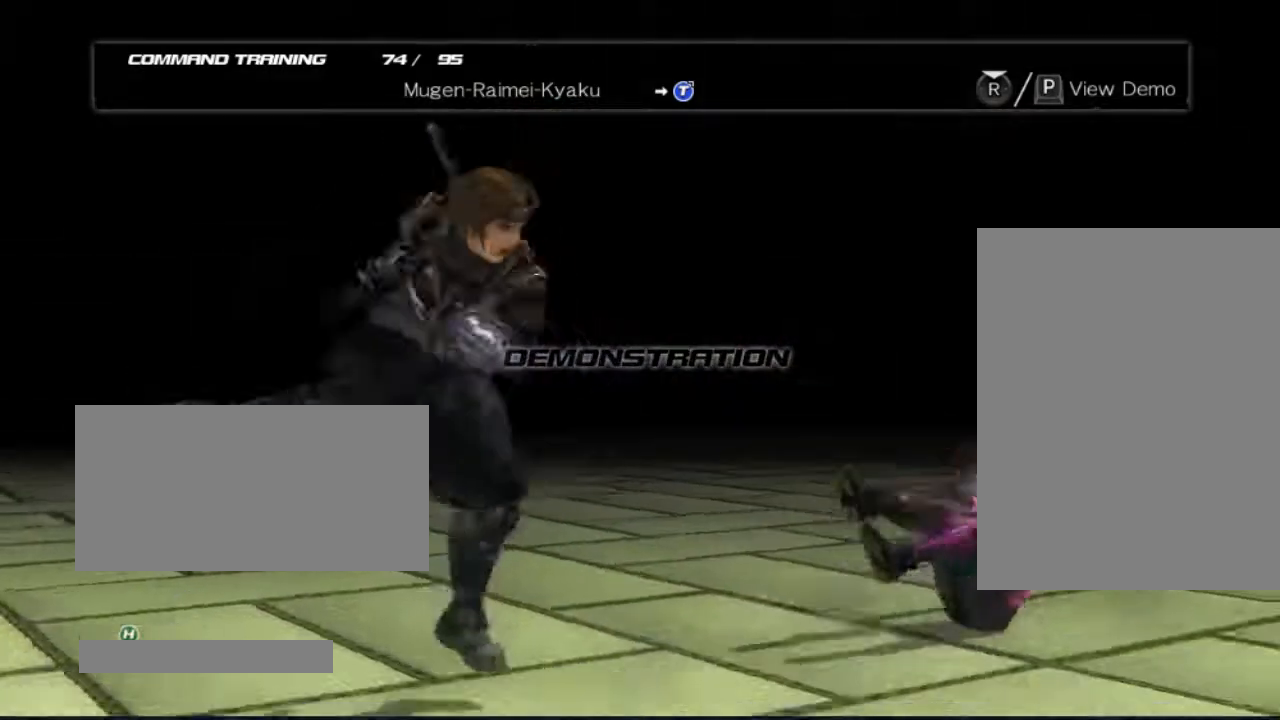
{"buttons": ["DPAD_RIGHT"], "left_stick": "center", "right_stick": "center", "events": [[500, "DPAD_RIGHT", "down"]]}
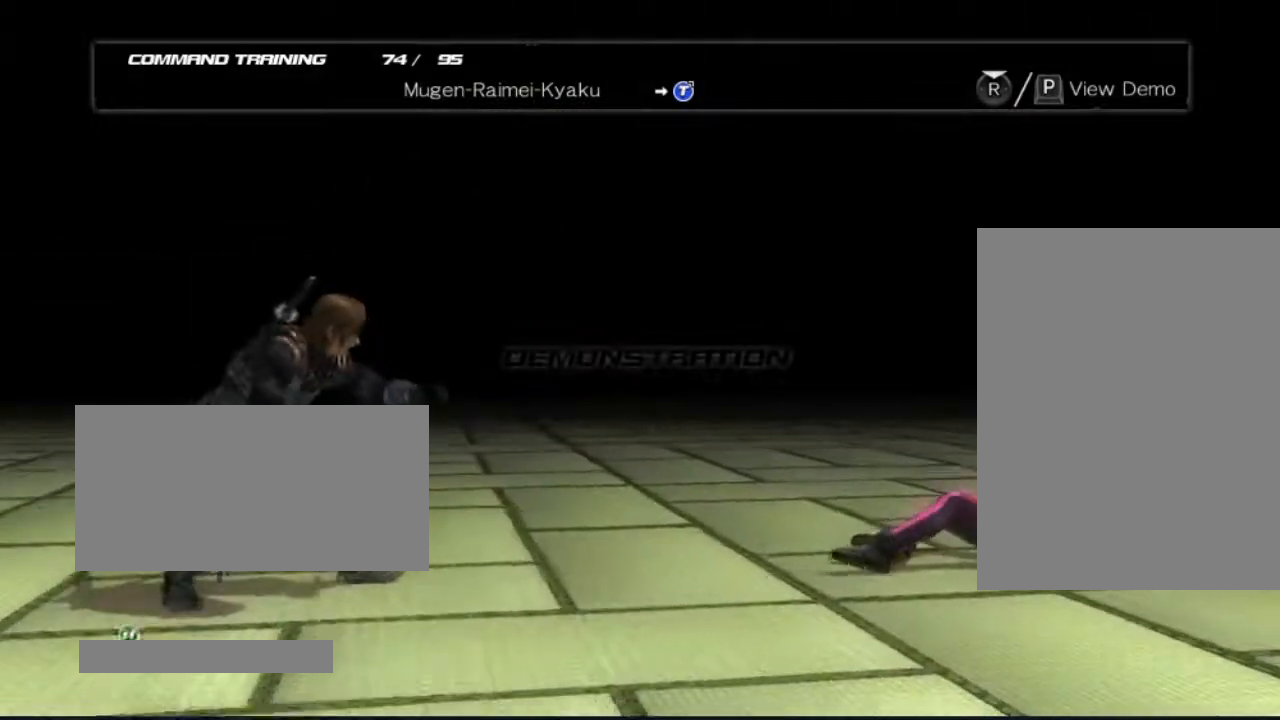
{"buttons": ["DPAD_RIGHT"], "left_stick": "center", "right_stick": "center", "events": [[33, "DPAD_RIGHT", "up"], [100, "DPAD_RIGHT", "down"]]}
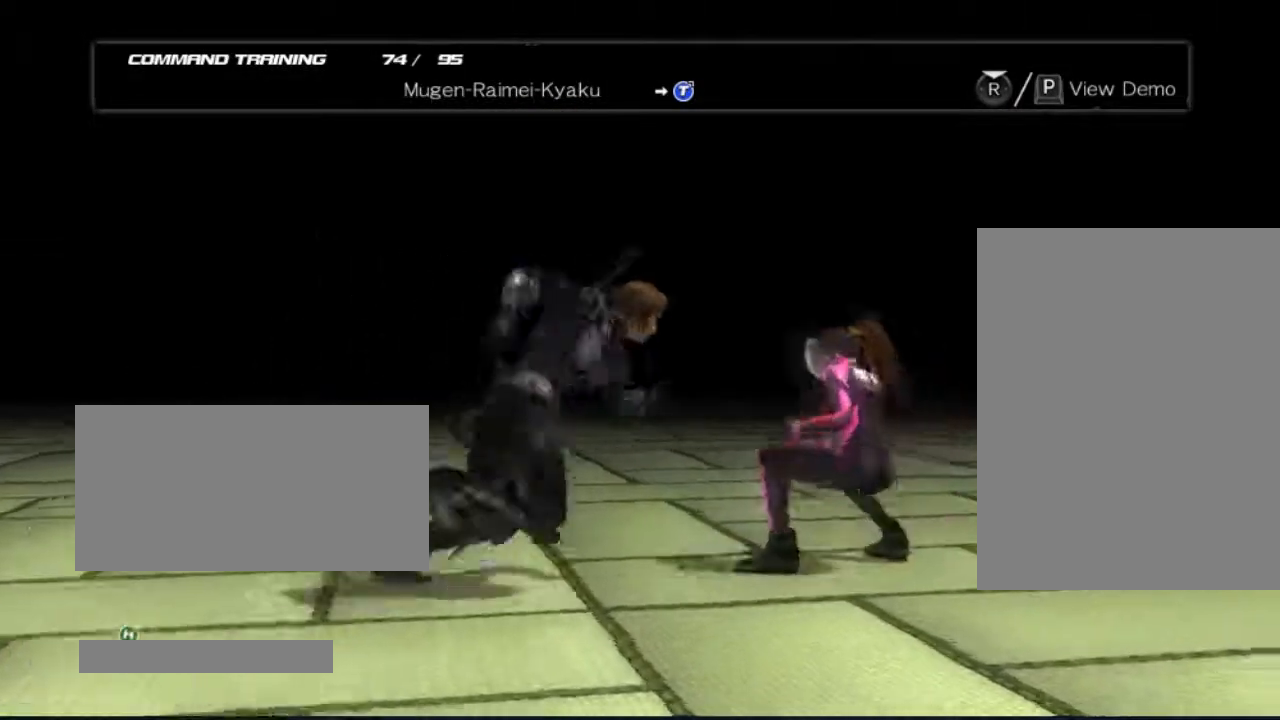
{"buttons": [], "left_stick": "center", "right_stick": "center", "events": [[117, "DPAD_RIGHT", "up"]]}
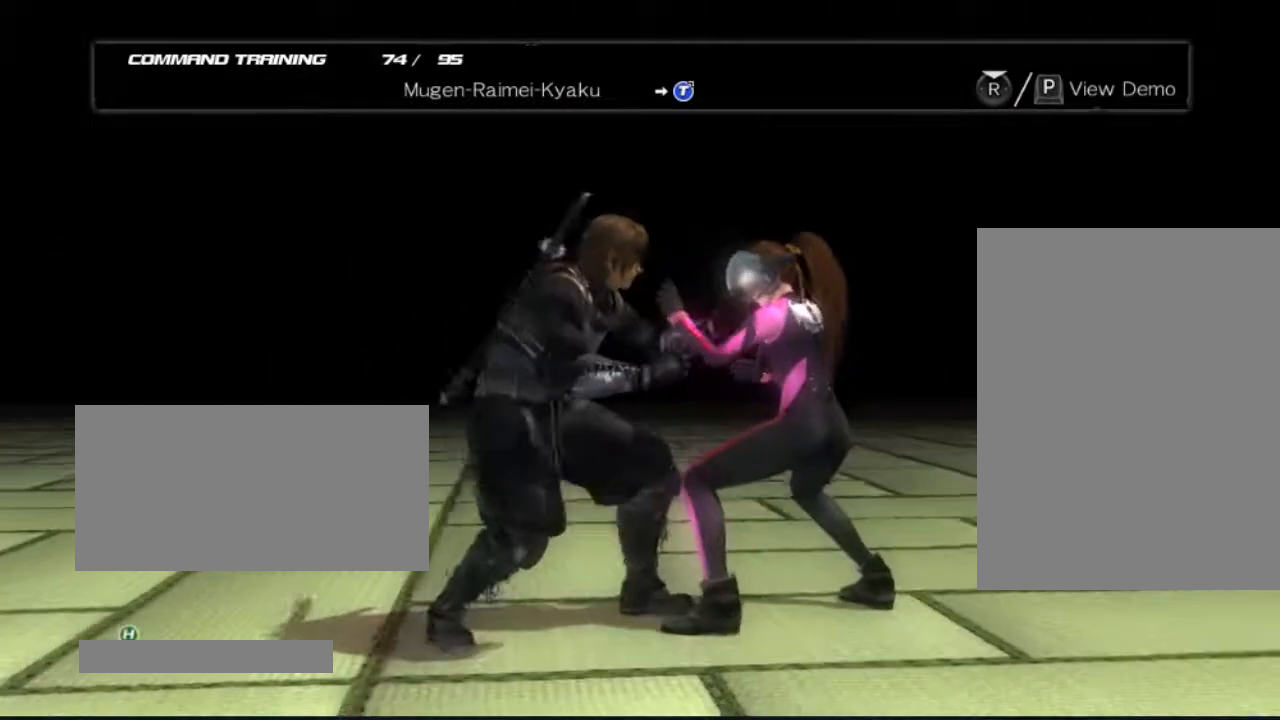
{"buttons": ["A", "DPAD_RIGHT"], "left_stick": "center", "right_stick": "center", "events": [[367, "A", "down"], [367, "DPAD_RIGHT", "down"]]}
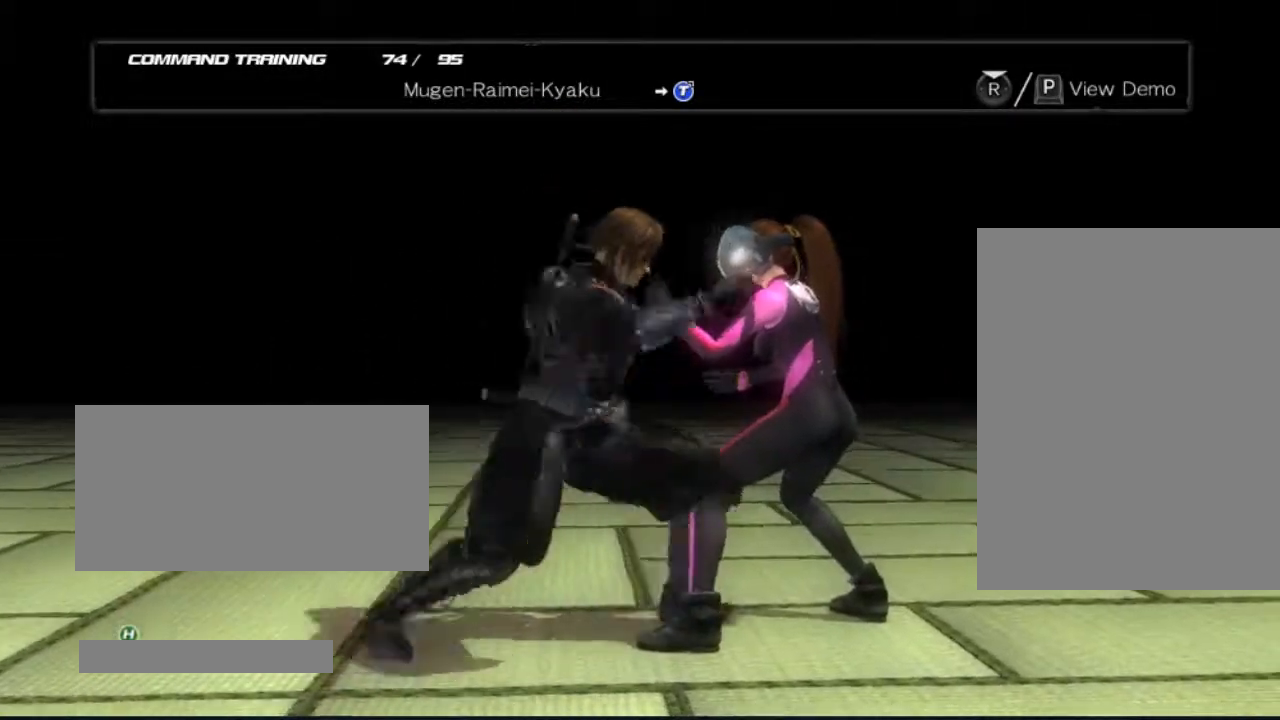
{"buttons": [], "left_stick": "center", "right_stick": "center", "events": [[50, "A", "up"], [50, "DPAD_RIGHT", "up"]]}
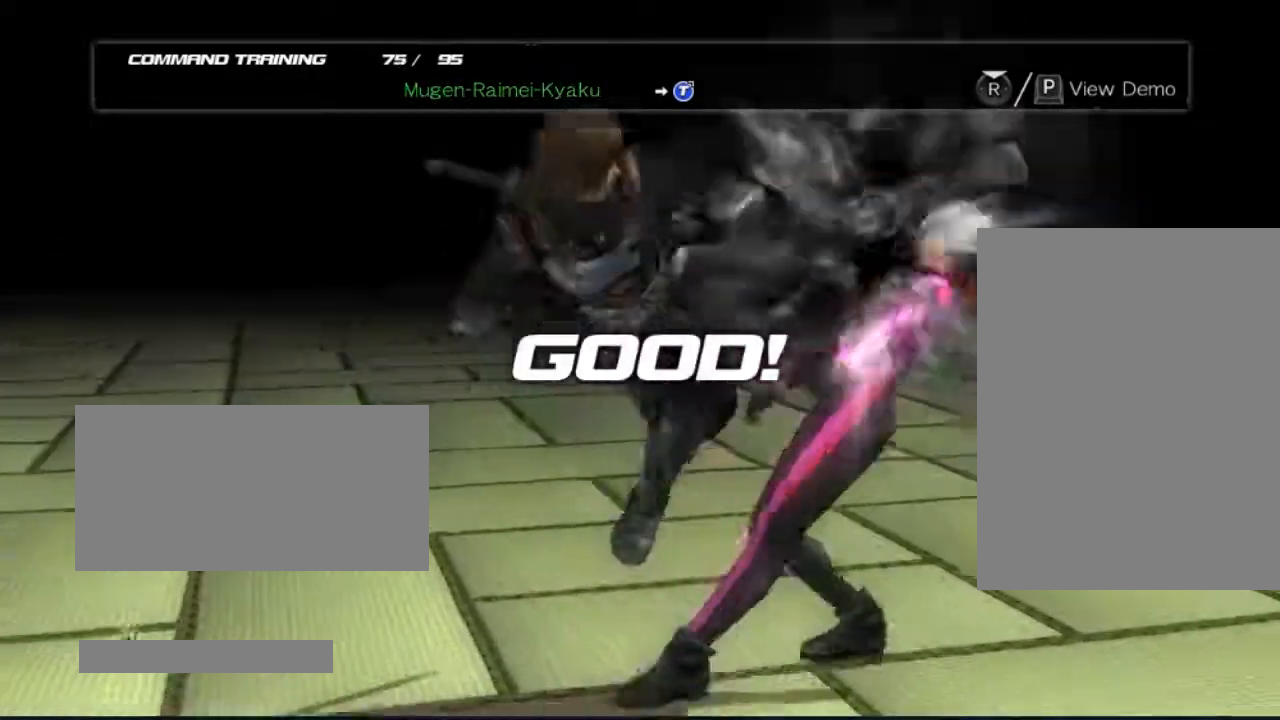
{"buttons": [], "left_stick": "center", "right_stick": "center", "events": []}
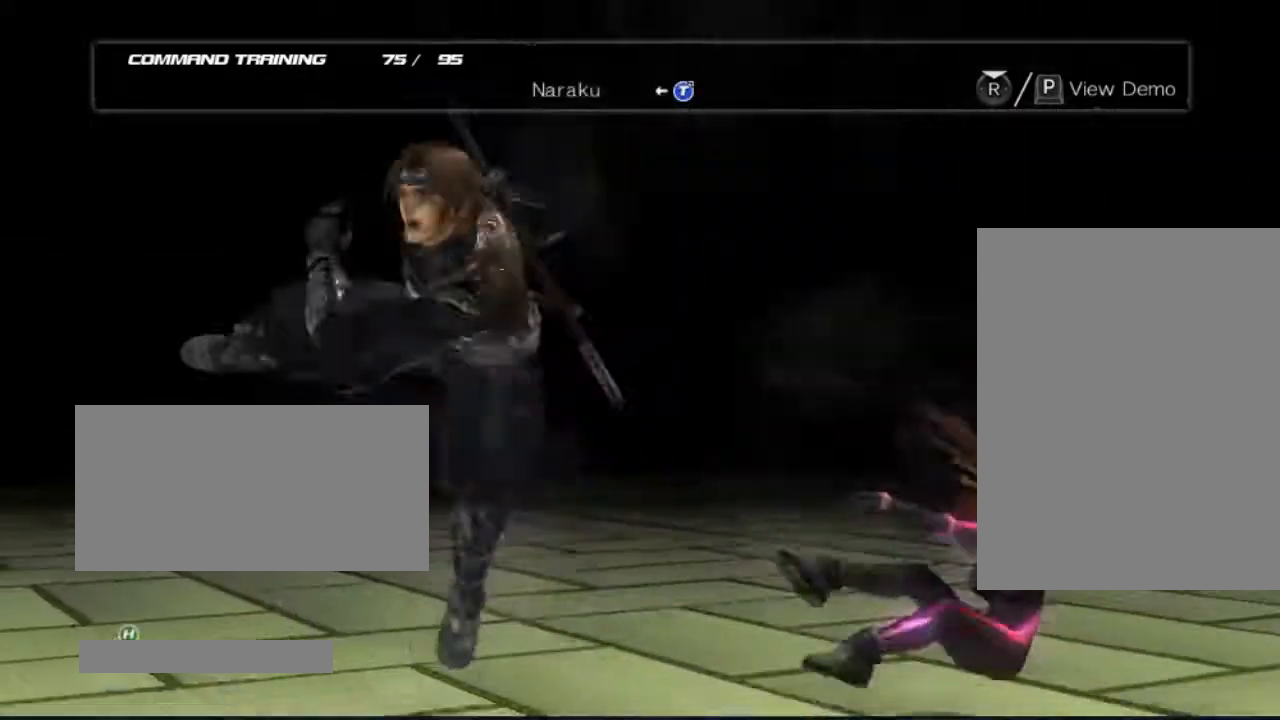
{"buttons": [], "left_stick": "center", "right_stick": "center", "events": []}
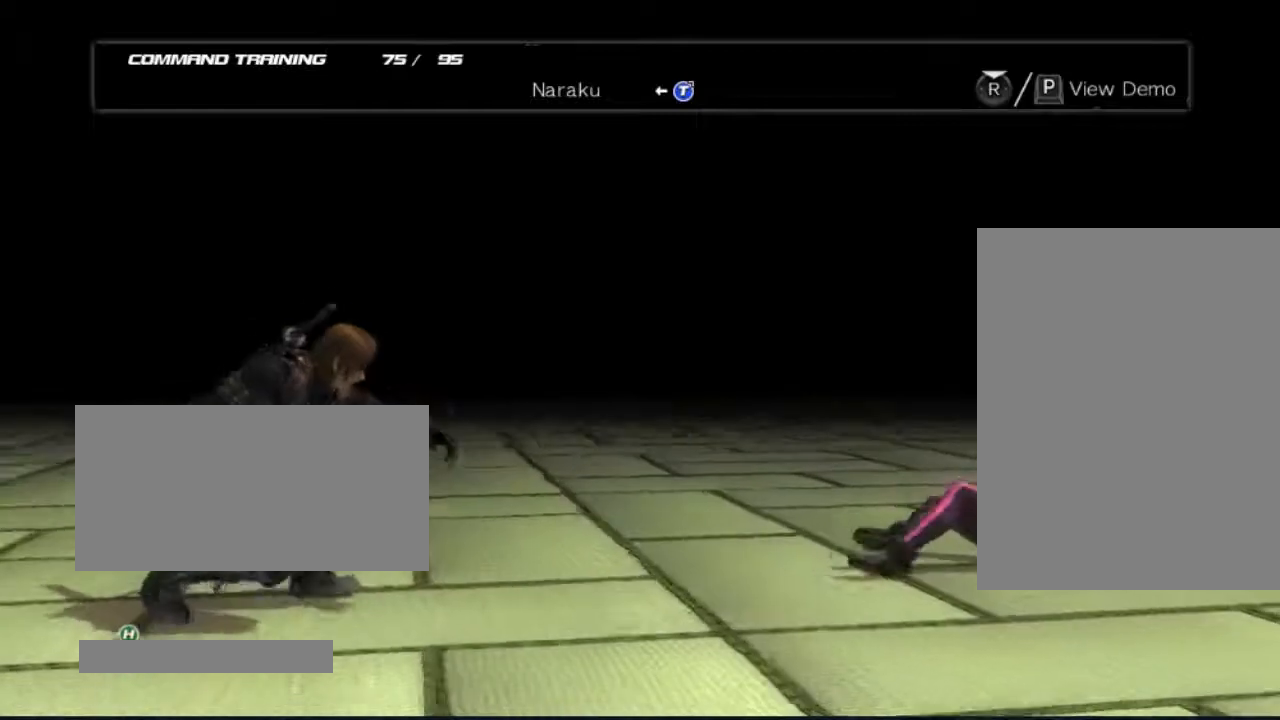
{"buttons": [], "left_stick": "center", "right_stick": "center", "events": []}
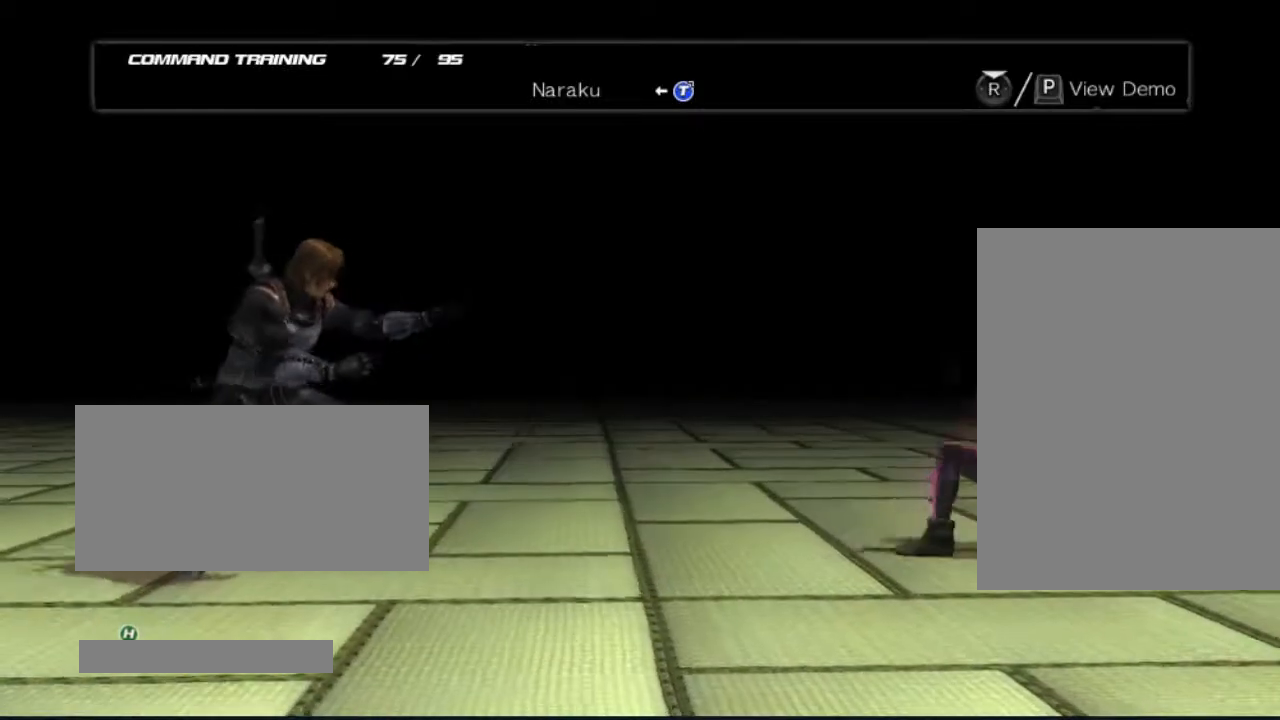
{"buttons": [], "left_stick": "center", "right_stick": "center", "events": []}